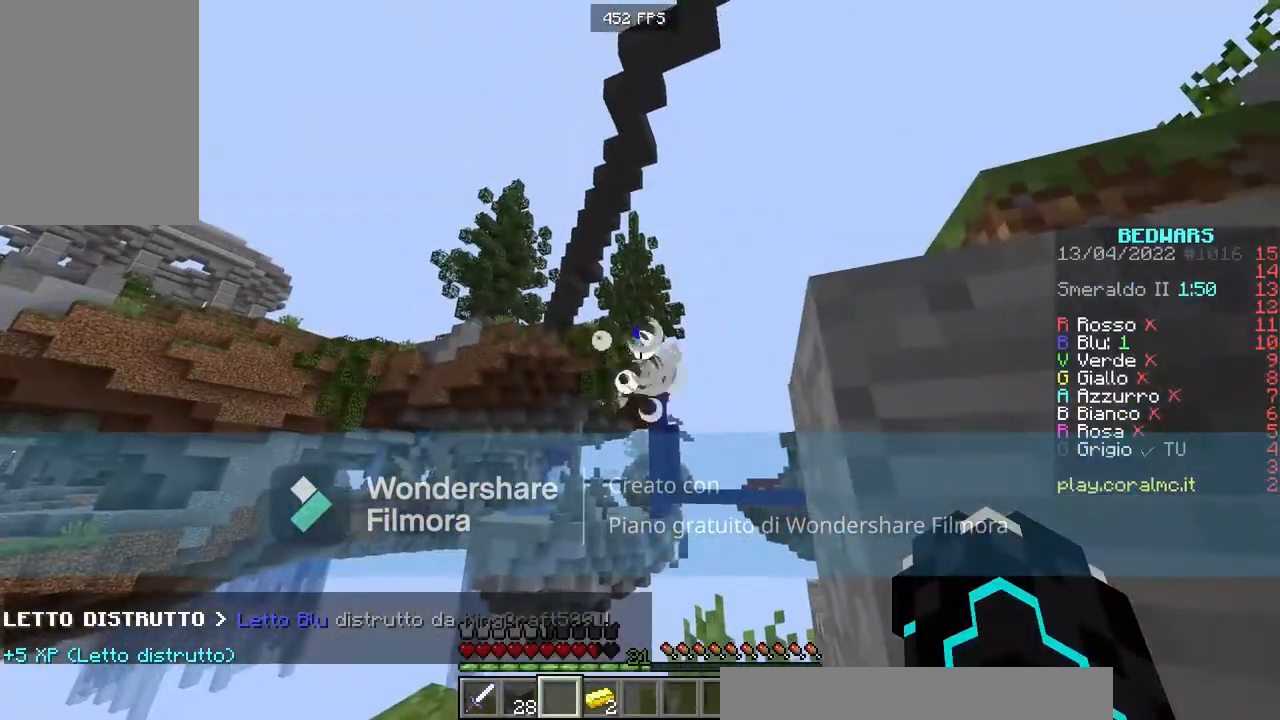
Gameplay with keyboard and mouse; each line is a JSON object with the keys and mouse buttons held at the frame after it. "events" lists presses ("down") and releases ("up") of "a", "d", "s", "space", "w", "mouse_left" and "mouse_right" between this image and that frame as [ms after this image, input, new state], when the widget could be followed in between. "mouse_left", "mouse_right" = the "left", "right" buttons of the "mouse" list. No other keys are recorded. Fast repeated clicks can show as one long hold. Mouse movement is not recorded.
{"keys": [], "mouse": [], "events": []}
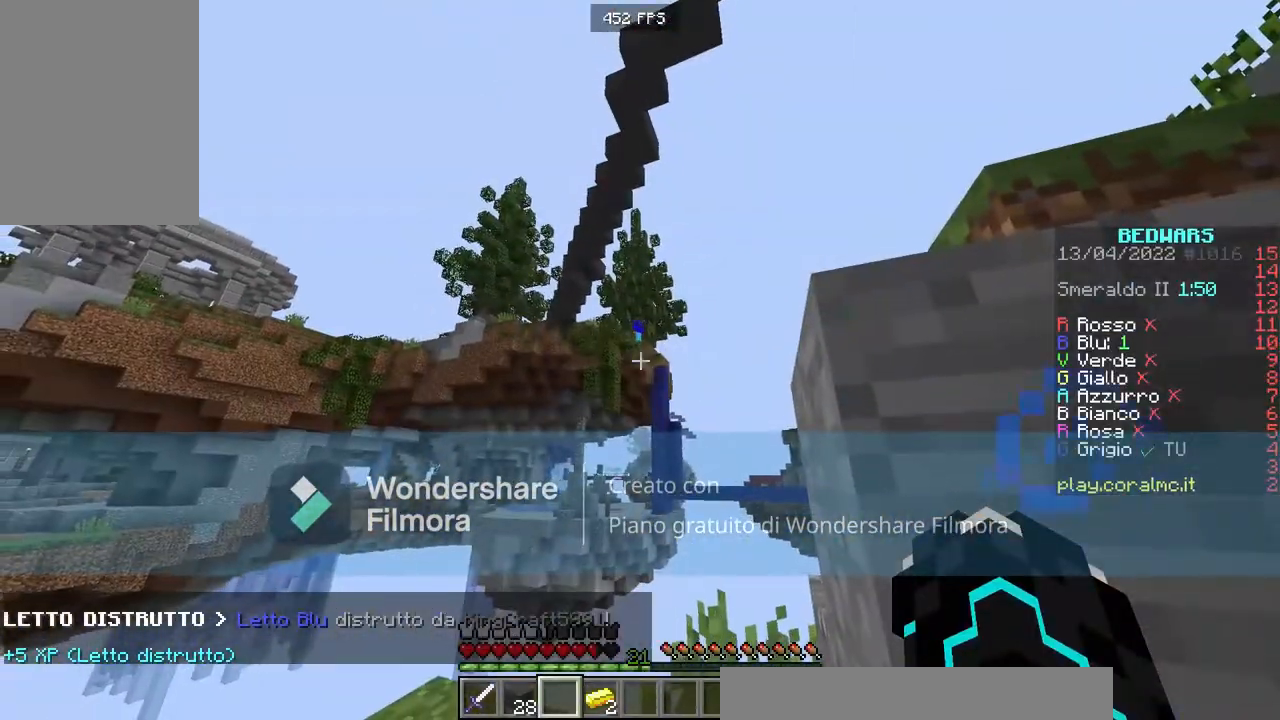
{"keys": [], "mouse": [], "events": []}
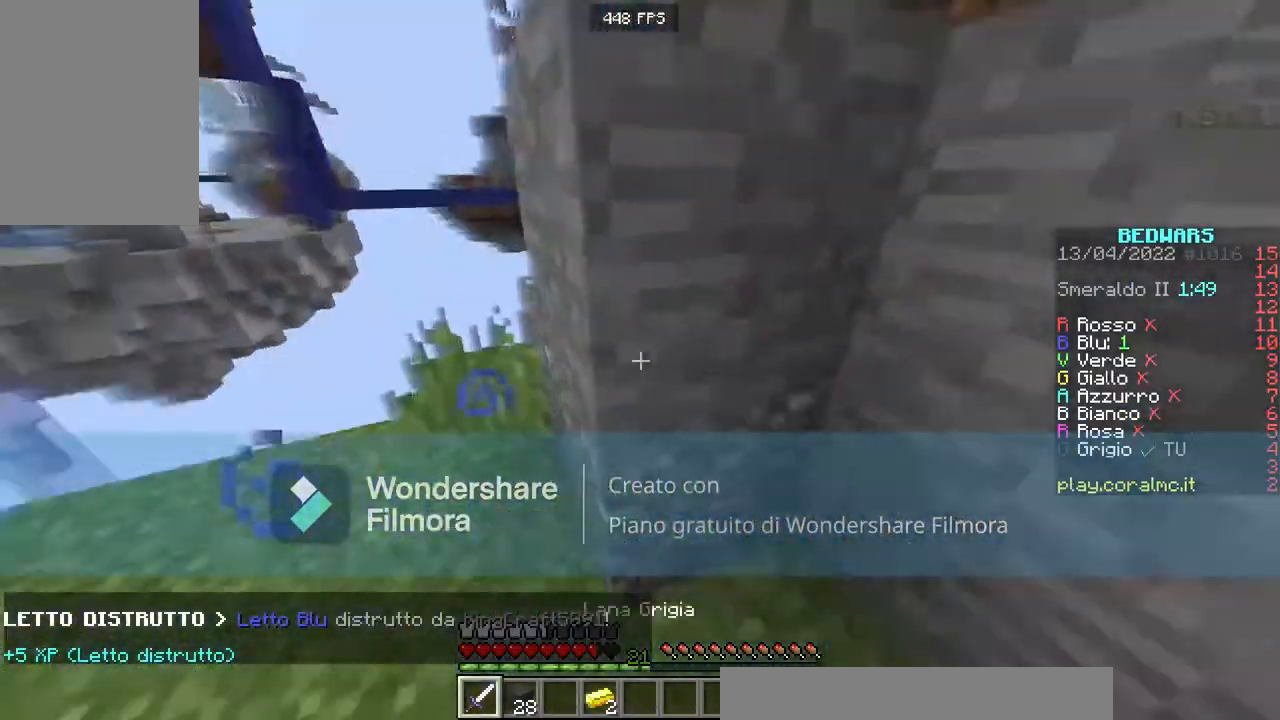
{"keys": ["a", "w"], "mouse": [], "events": [[33, "w", "down"], [167, "space", "down"], [334, "a", "down"], [367, "space", "up"]]}
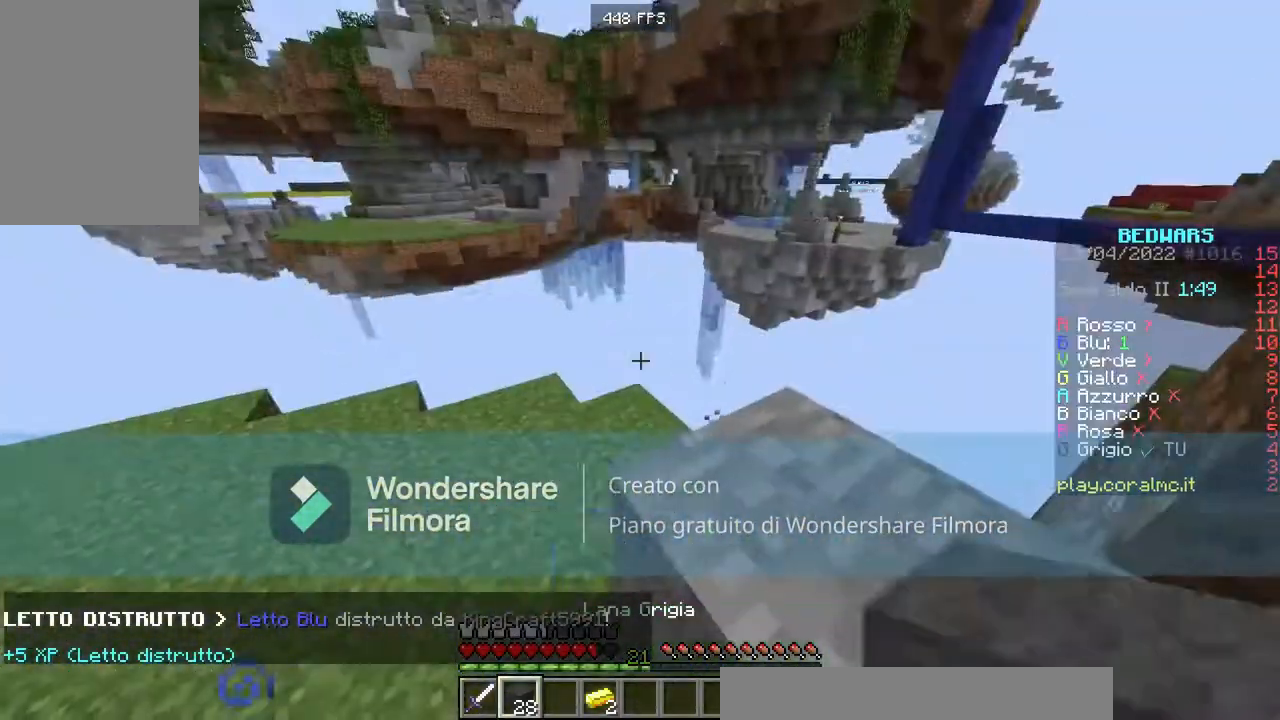
{"keys": ["a", "w"], "mouse": [], "events": []}
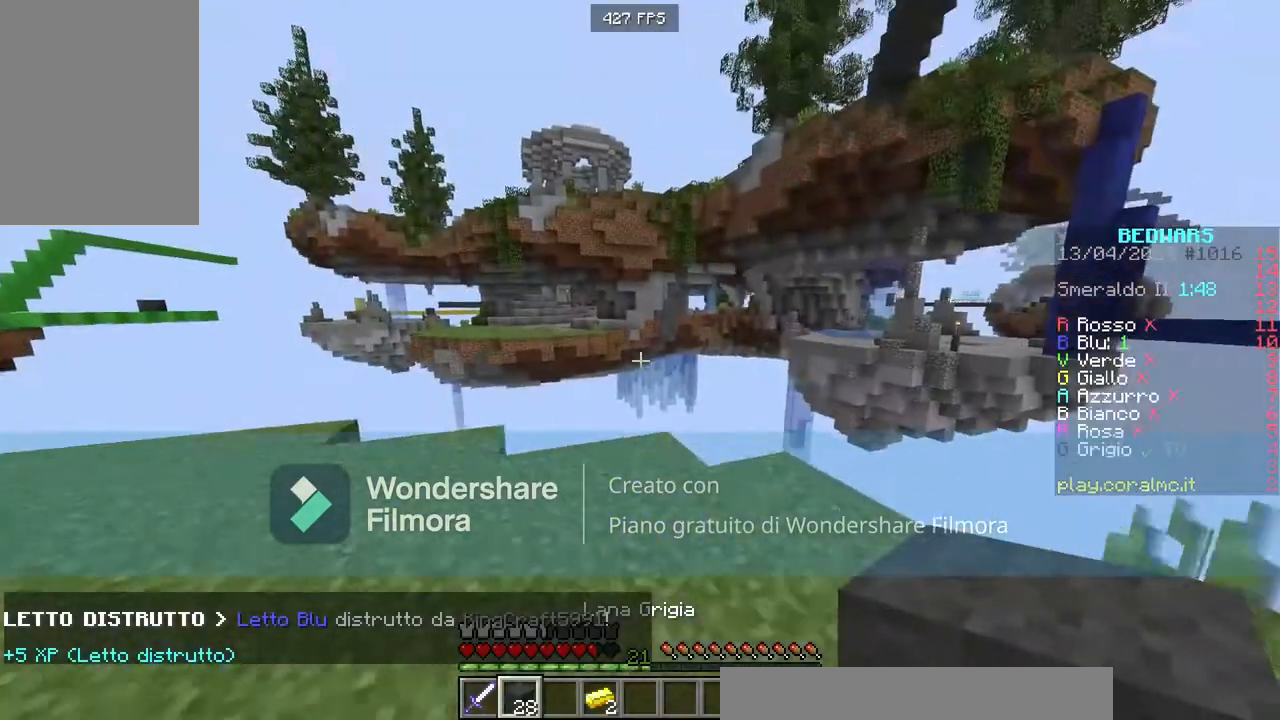
{"keys": ["w"], "mouse": [], "events": [[334, "a", "up"]]}
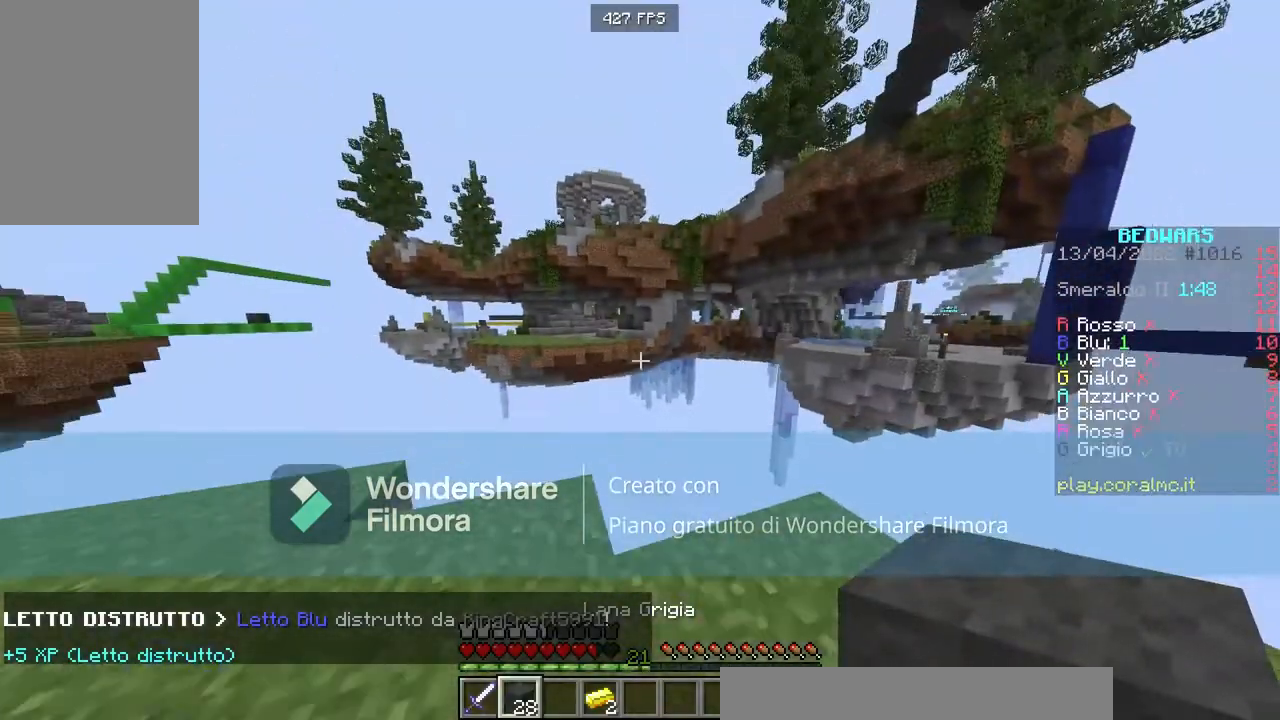
{"keys": ["space"], "mouse": [], "events": [[300, "space", "down"], [500, "w", "up"]]}
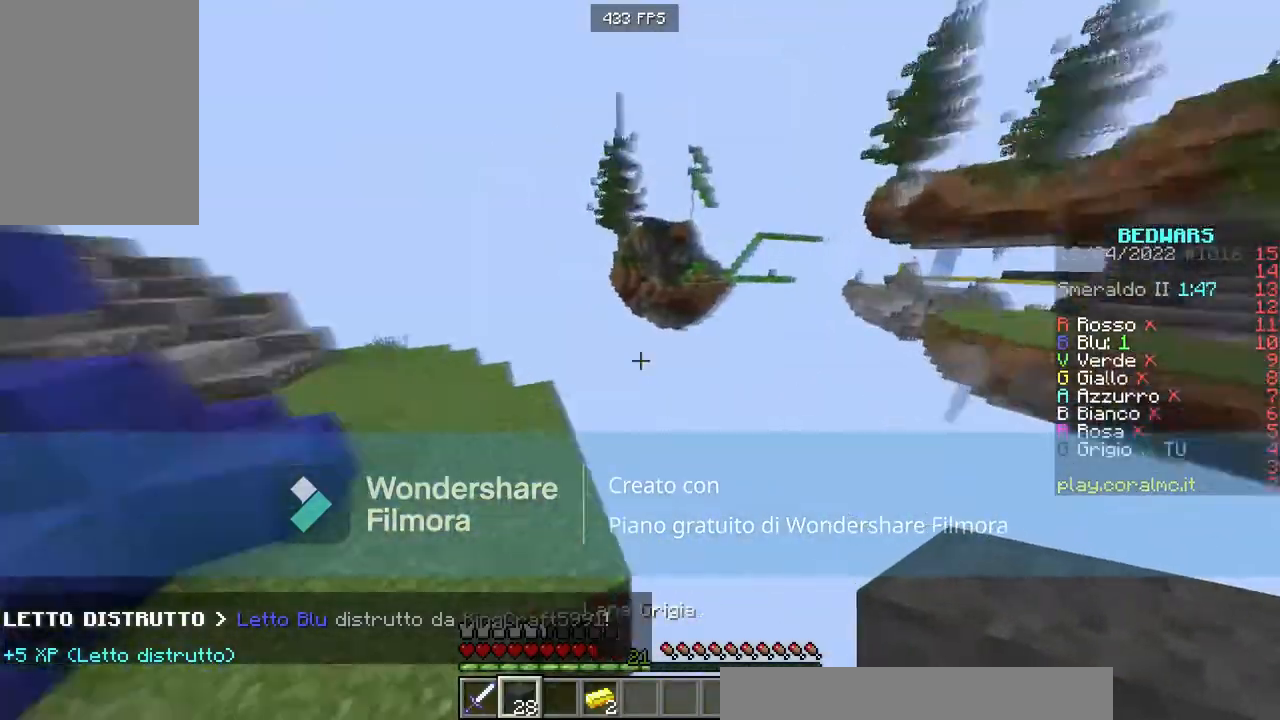
{"keys": ["w"], "mouse": [], "events": [[100, "space", "up"], [334, "w", "down"]]}
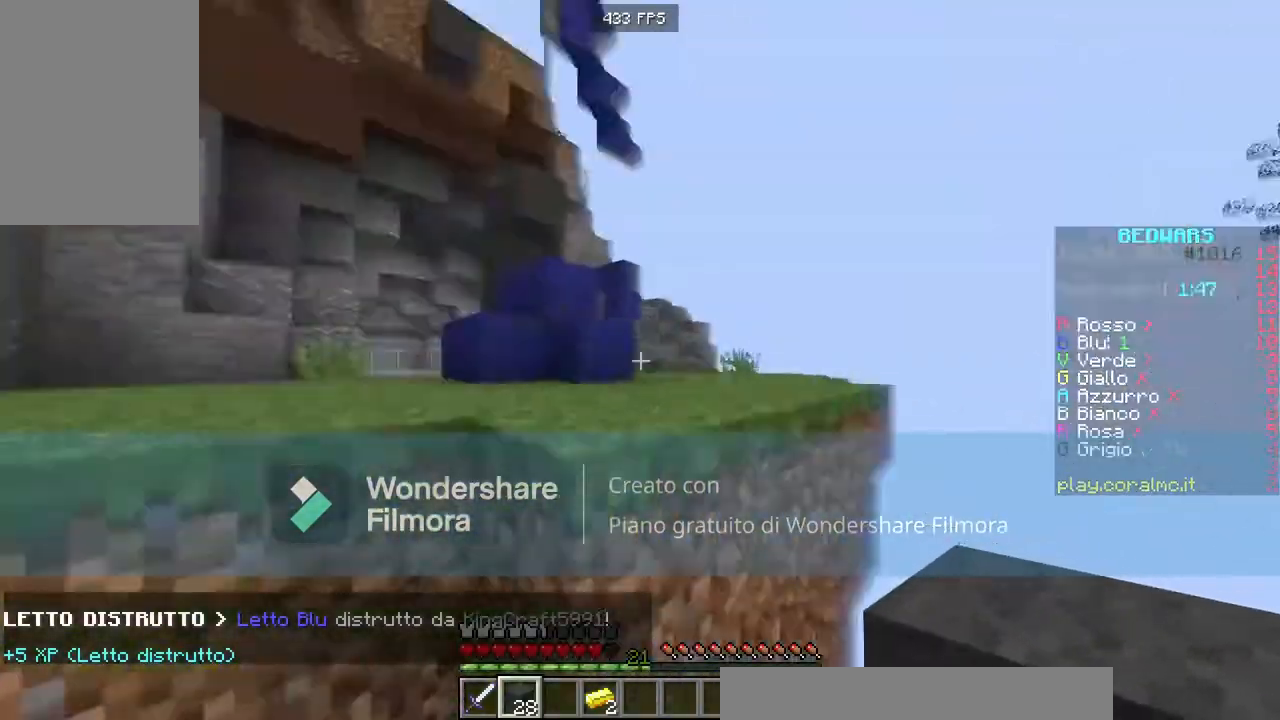
{"keys": [], "mouse": ["right"], "events": [[33, "mouse_right", "down"], [33, "w", "up"]]}
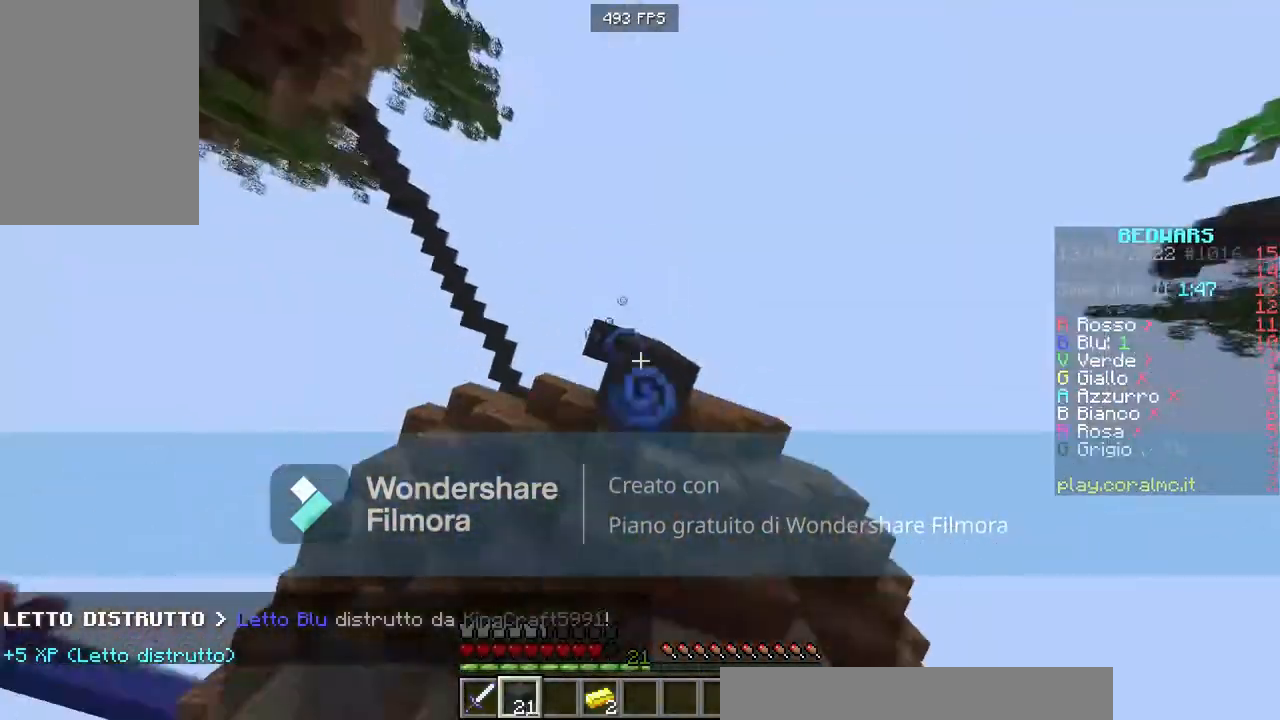
{"keys": [], "mouse": [], "events": [[434, "mouse_right", "up"]]}
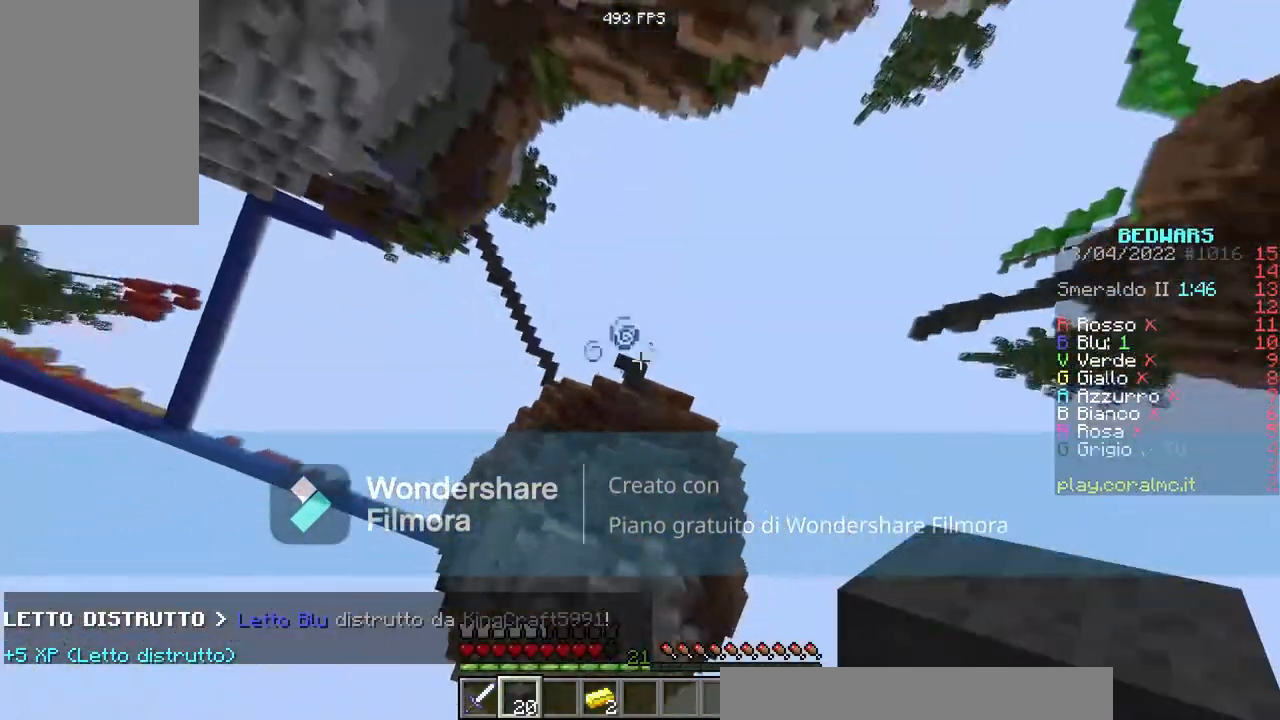
{"keys": [], "mouse": [], "events": []}
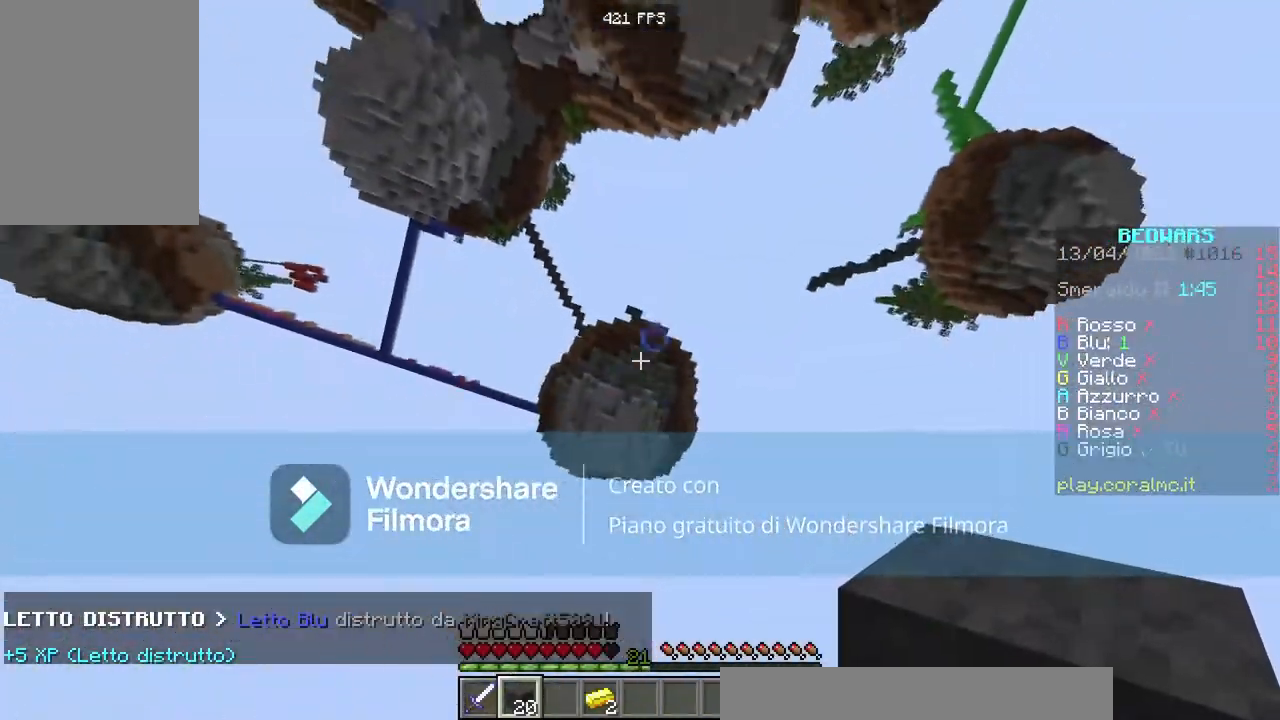
{"keys": [], "mouse": [], "events": []}
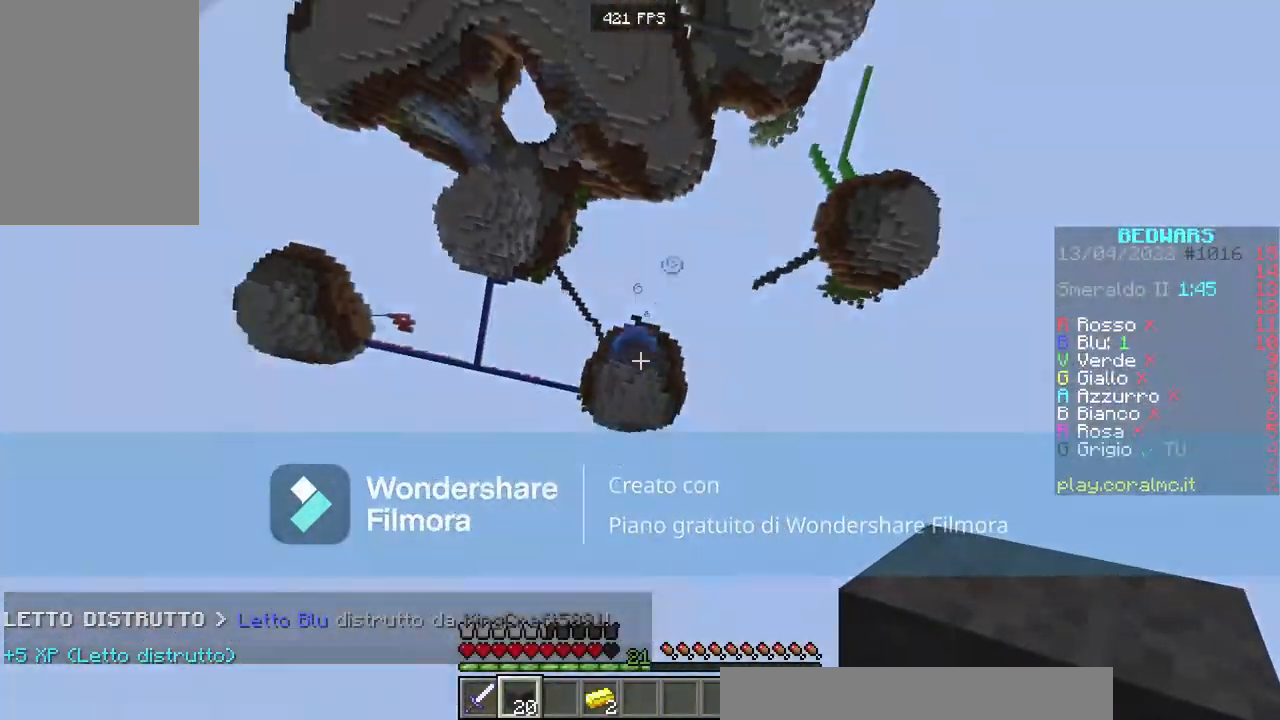
{"keys": [], "mouse": [], "events": [[33, "mouse_right", "down"], [66, "mouse_right", "up"]]}
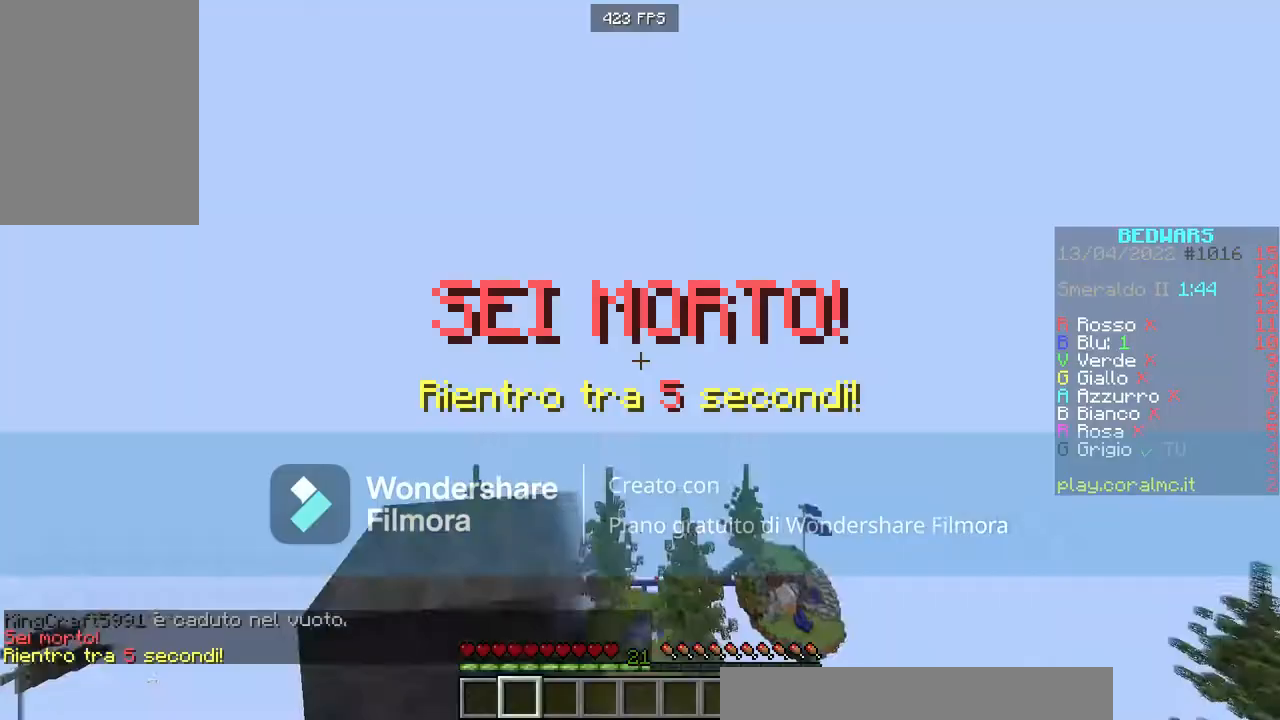
{"keys": [], "mouse": [], "events": [[167, "mouse_right", "down"], [200, "mouse_right", "up"]]}
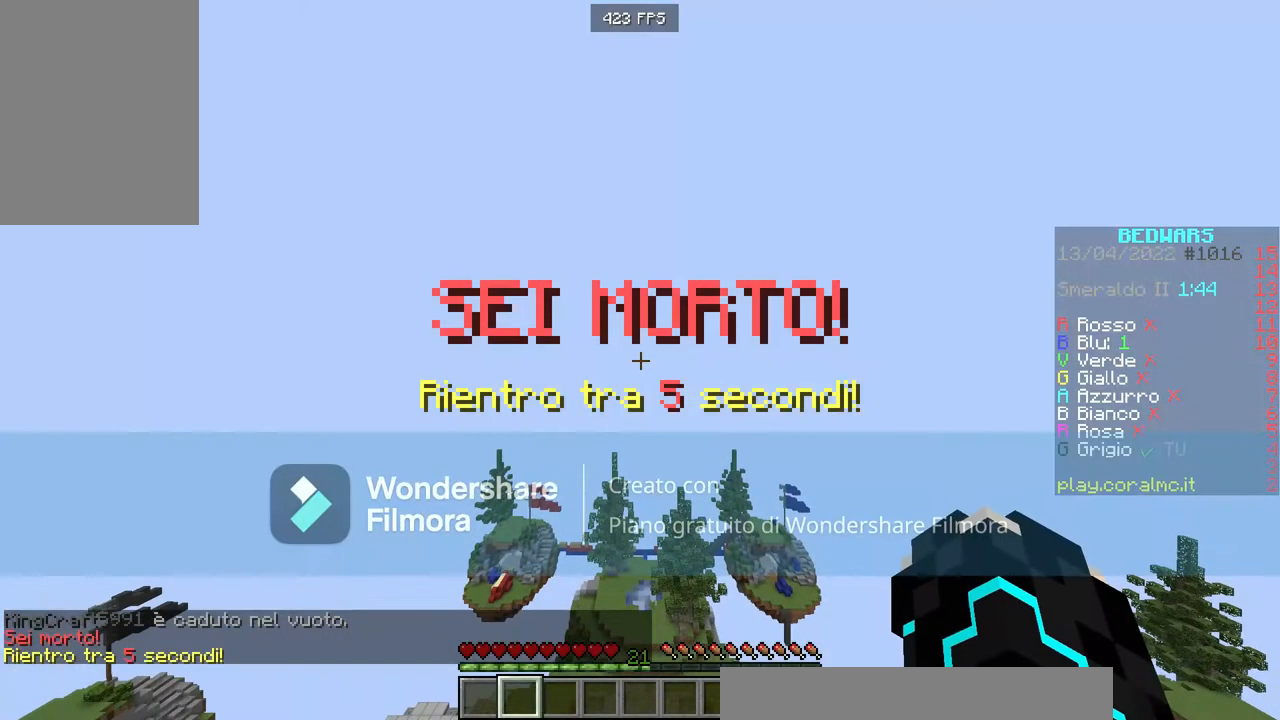
{"keys": [], "mouse": [], "events": []}
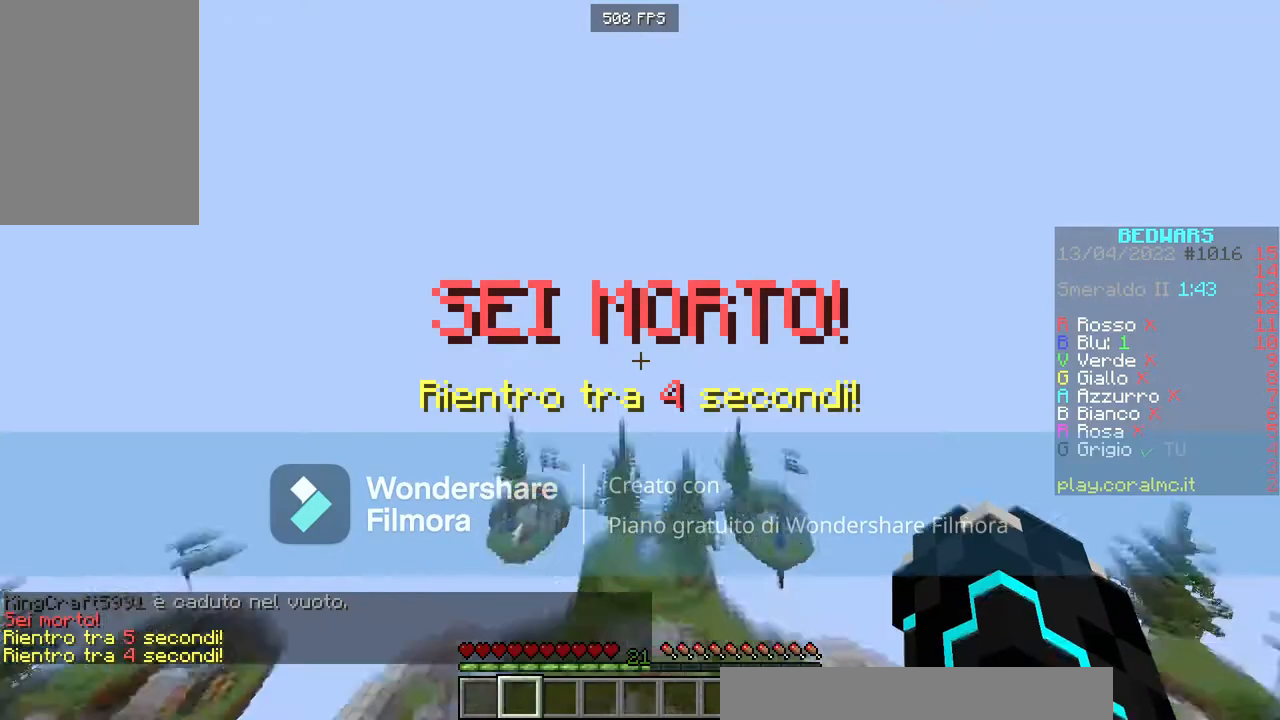
{"keys": [], "mouse": [], "events": []}
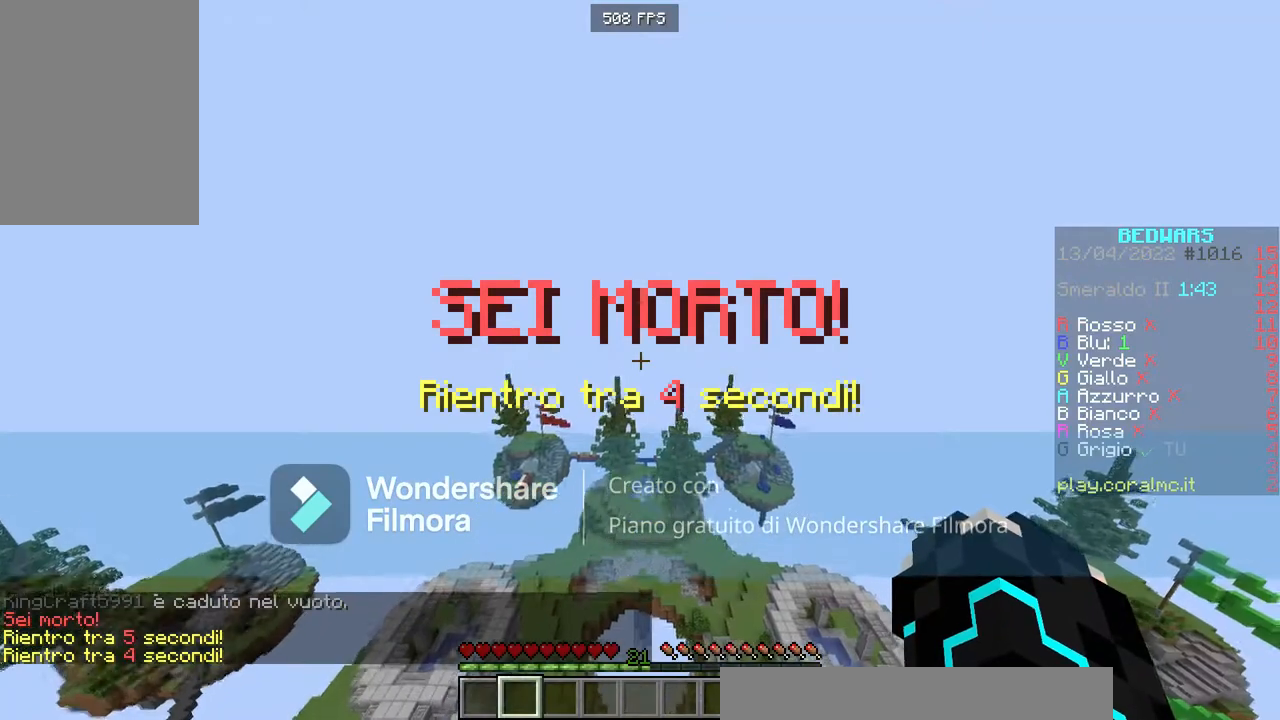
{"keys": [], "mouse": [], "events": [[233, "mouse_left", "down"], [267, "mouse_left", "up"]]}
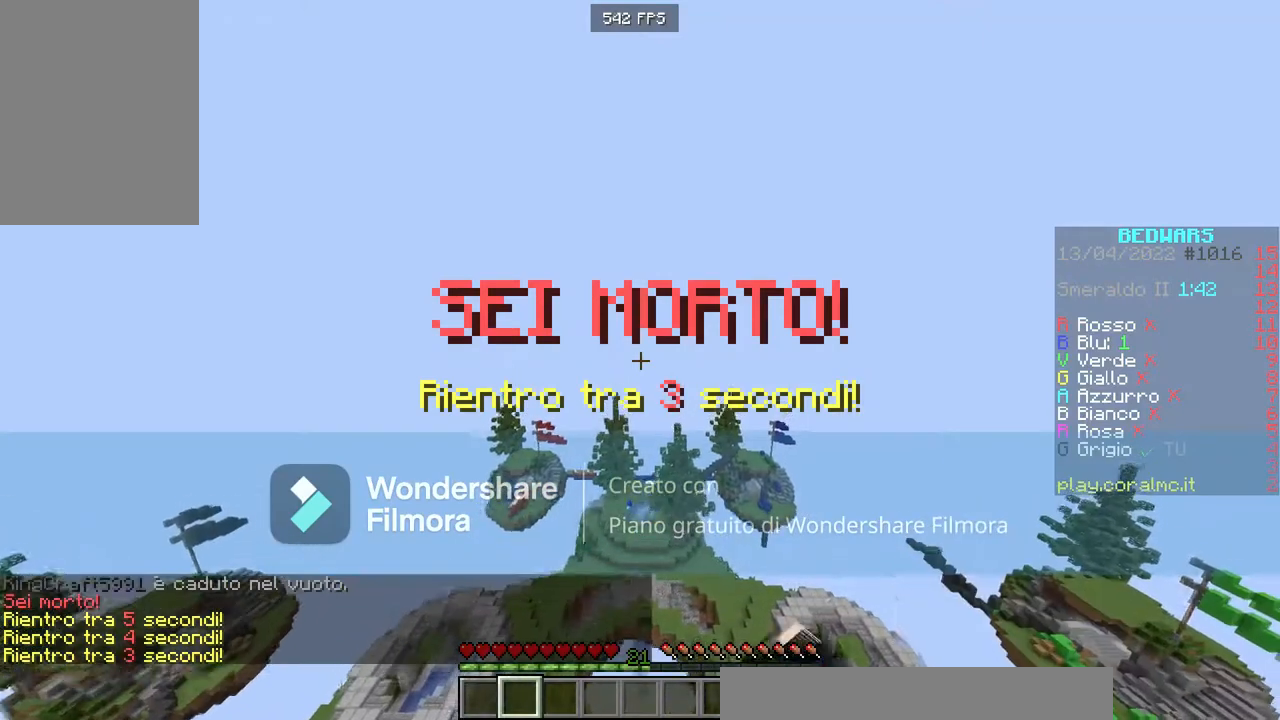
{"keys": [], "mouse": [], "events": []}
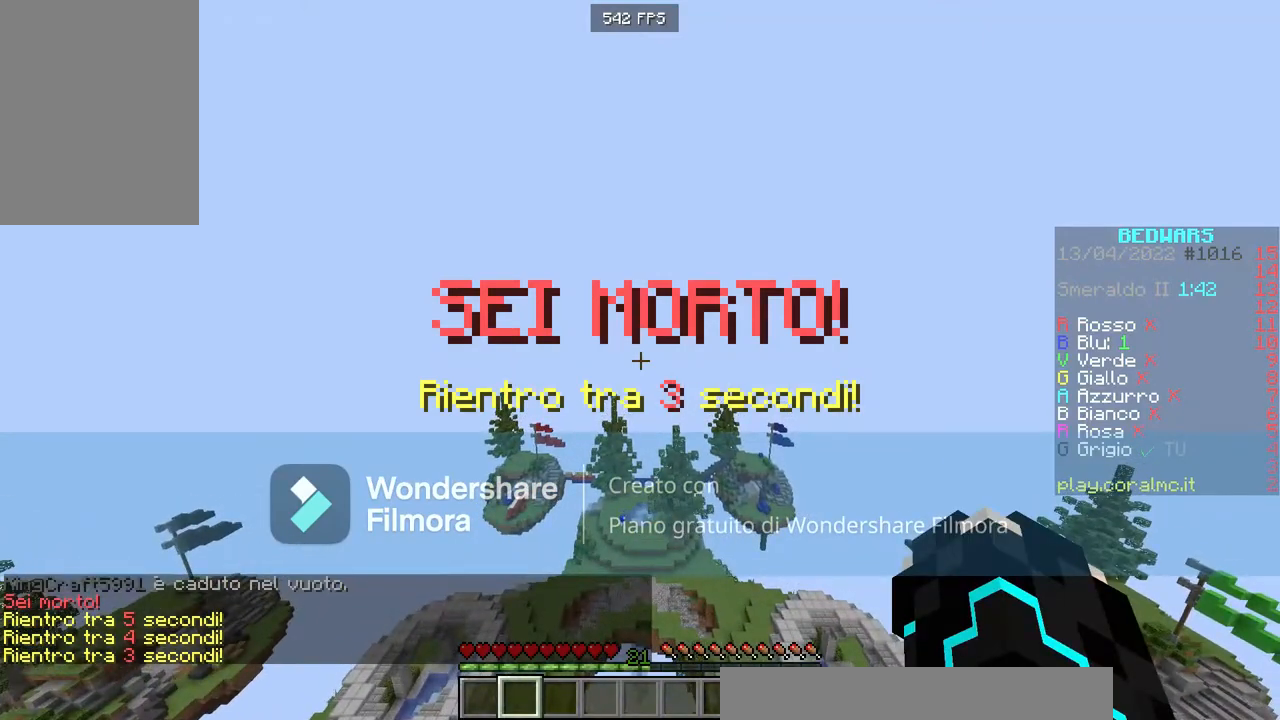
{"keys": [], "mouse": [], "events": []}
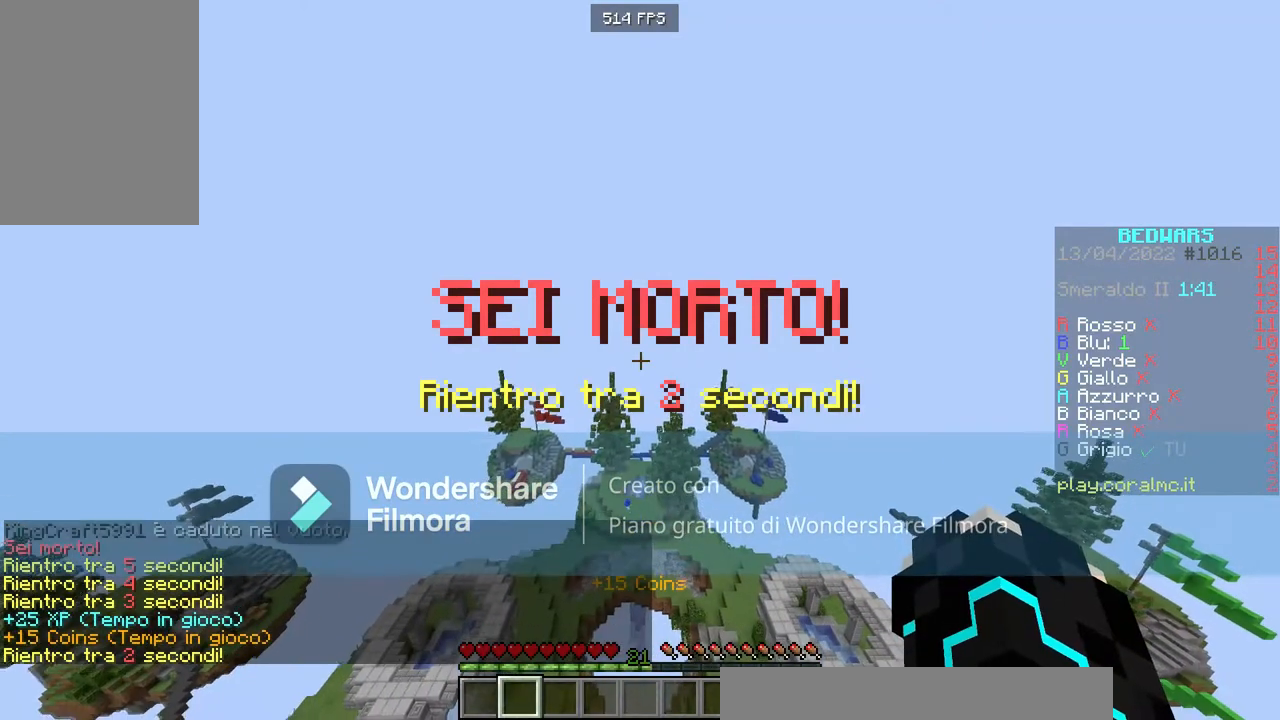
{"keys": [], "mouse": [], "events": [[200, "mouse_left", "down"], [300, "mouse_left", "up"]]}
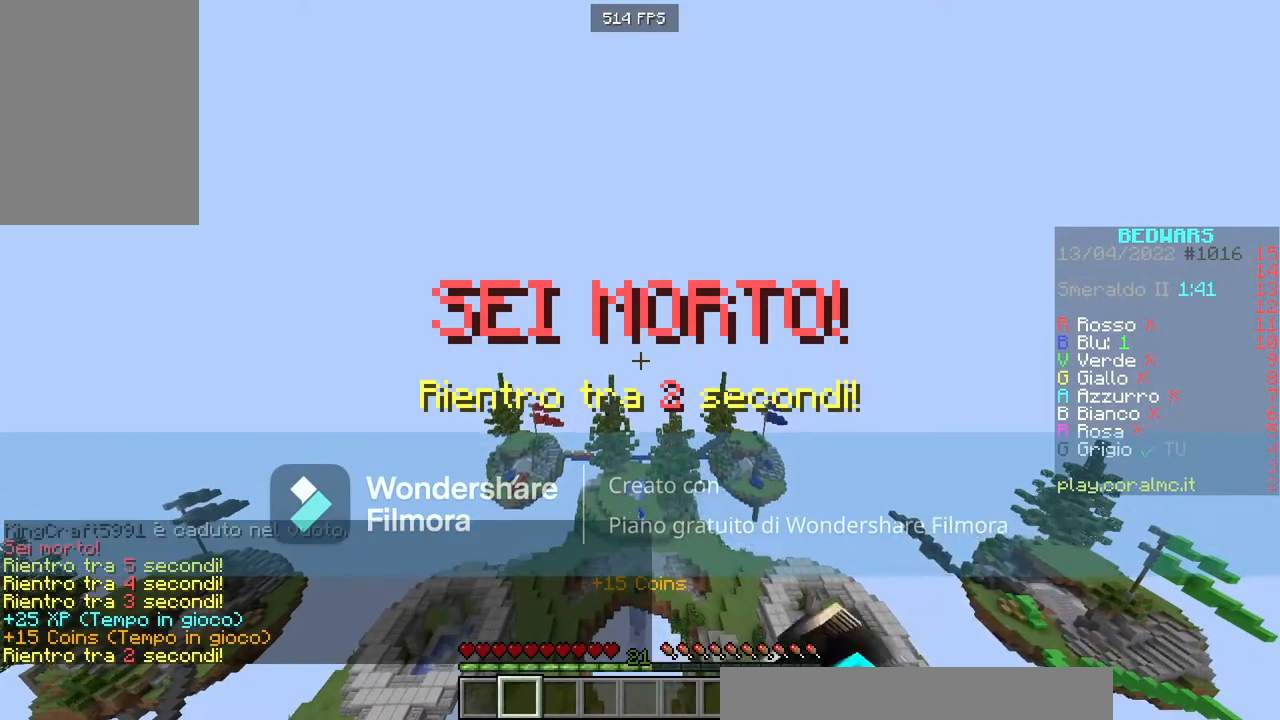
{"keys": ["s"], "mouse": [], "events": [[134, "mouse_left", "down"], [167, "s", "down"], [367, "mouse_left", "up"]]}
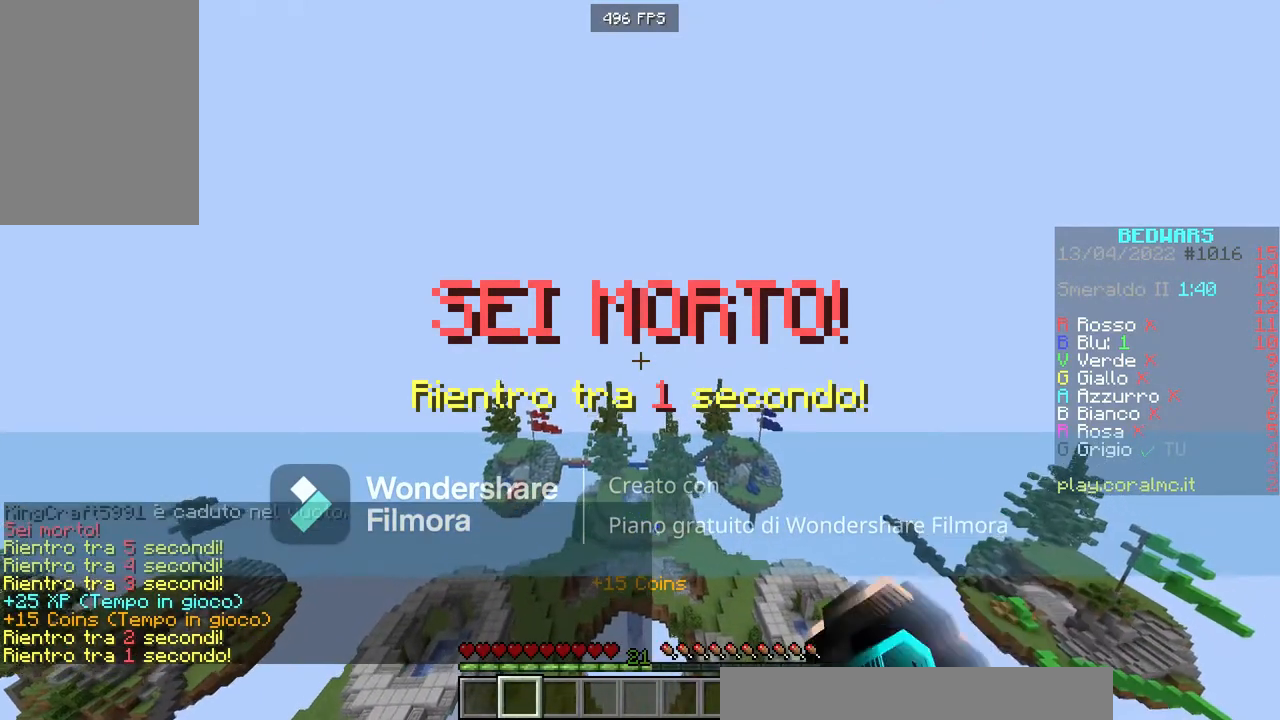
{"keys": ["s"], "mouse": [], "events": []}
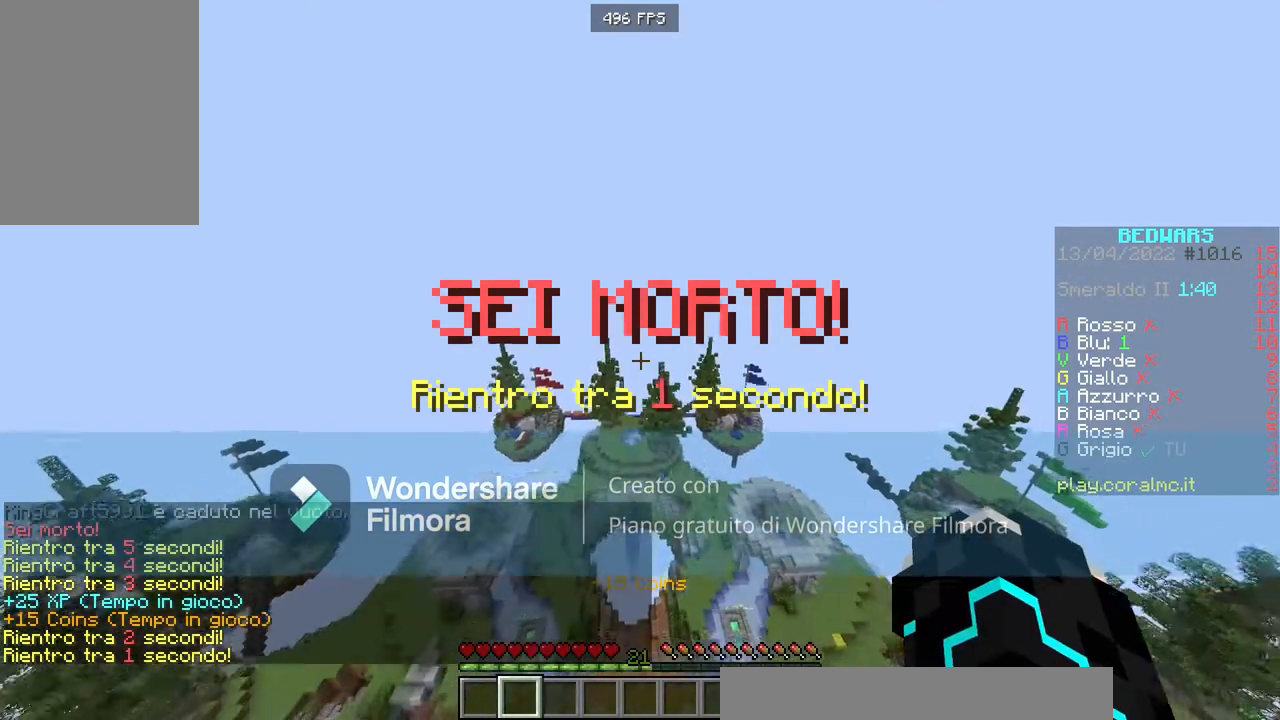
{"keys": [], "mouse": [], "events": [[67, "s", "up"]]}
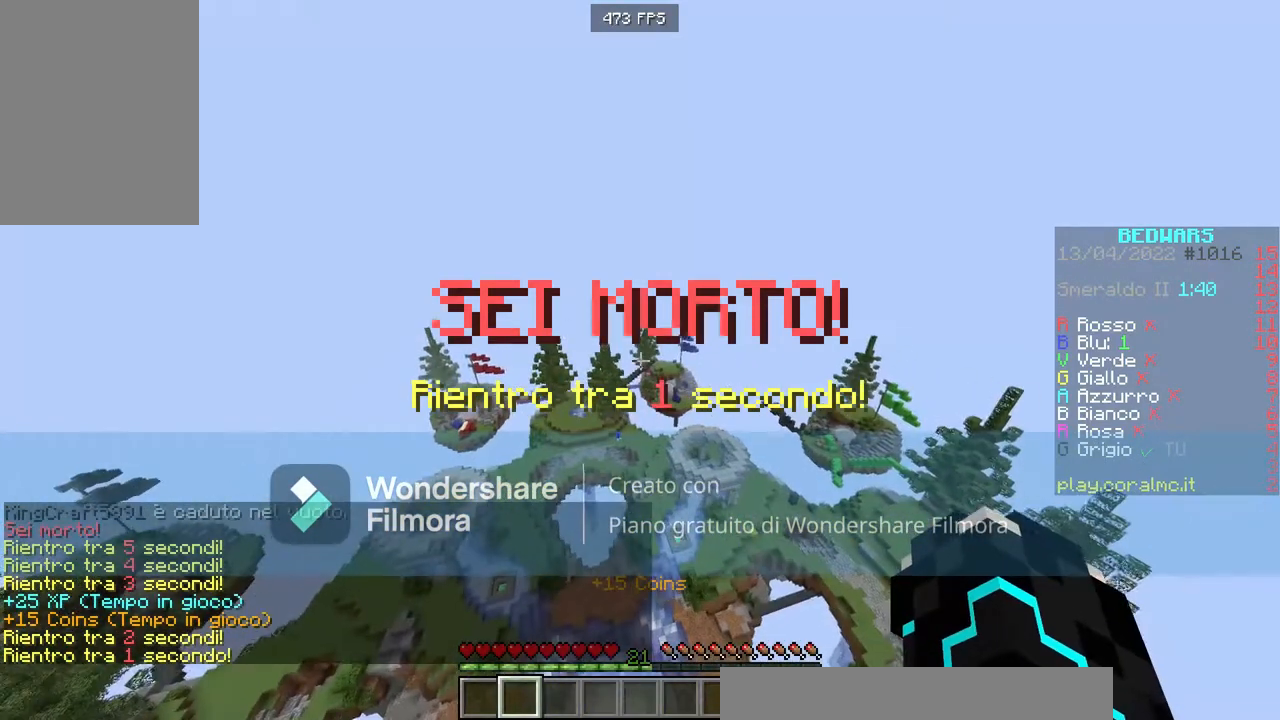
{"keys": ["d", "s"], "mouse": [], "events": [[467, "d", "down"], [467, "s", "down"]]}
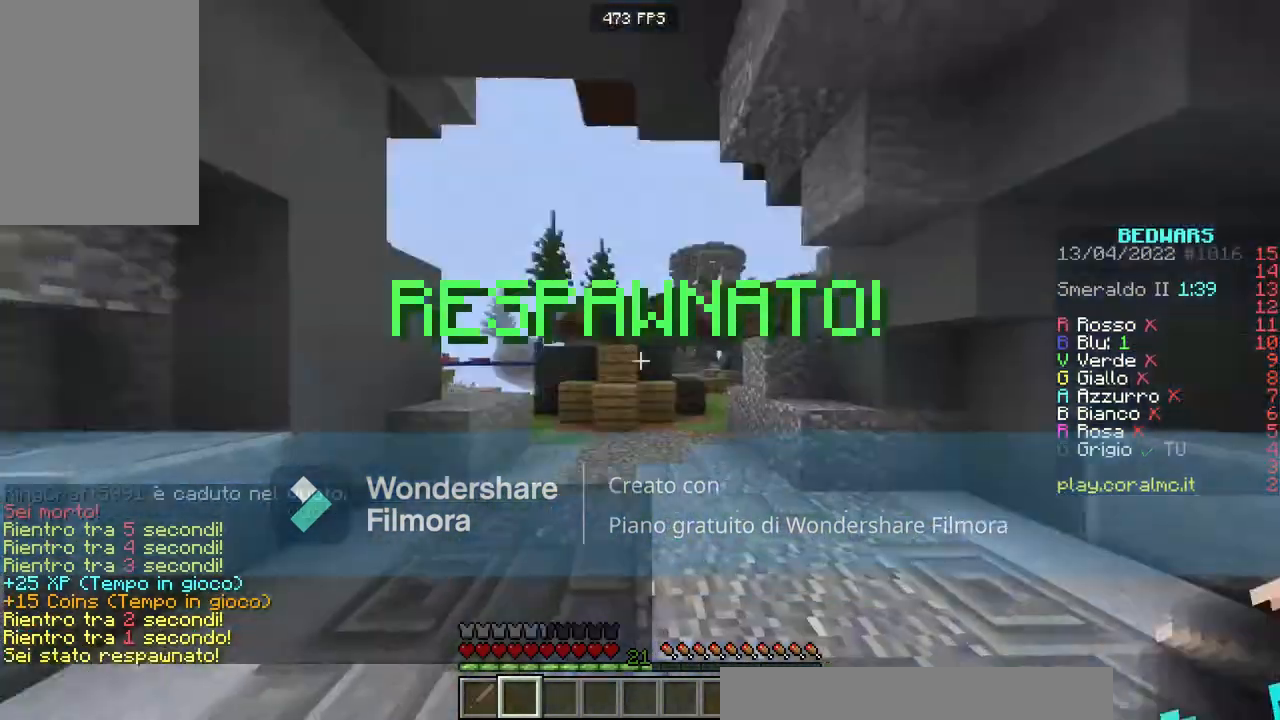
{"keys": ["d", "w"], "mouse": [], "events": [[301, "s", "up"], [401, "w", "down"]]}
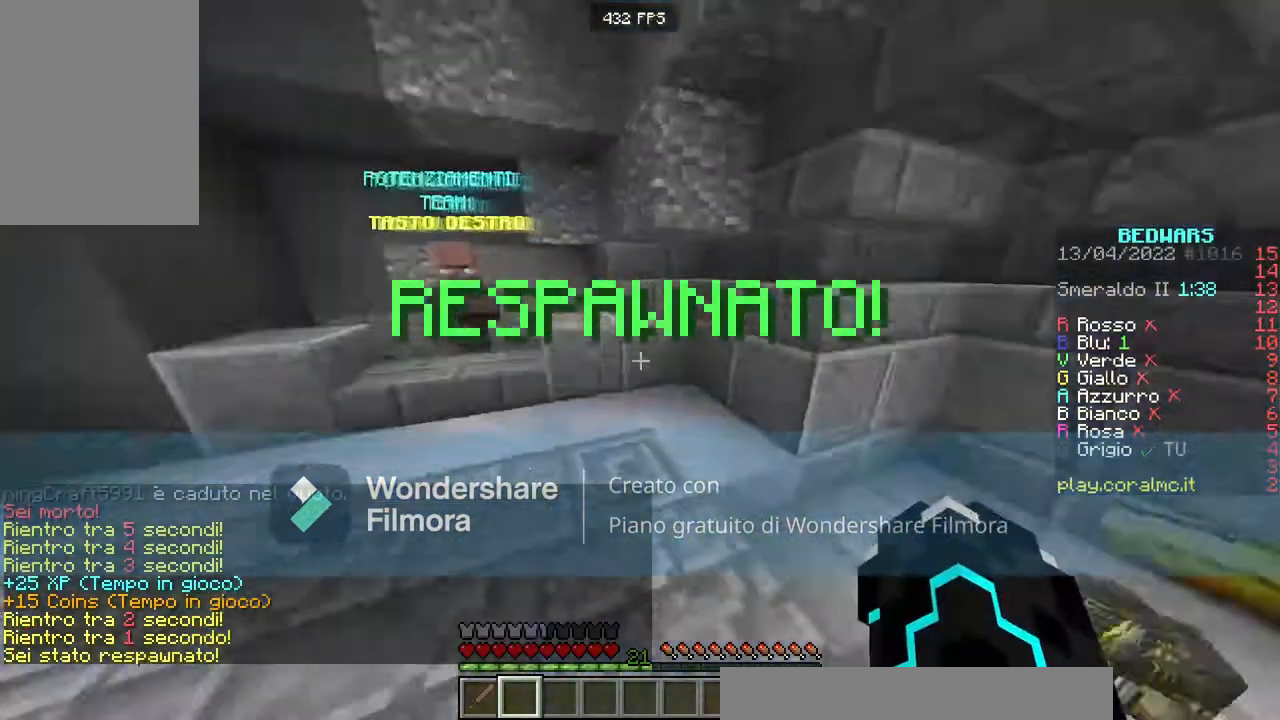
{"keys": ["w"], "mouse": [], "events": [[500, "d", "up"]]}
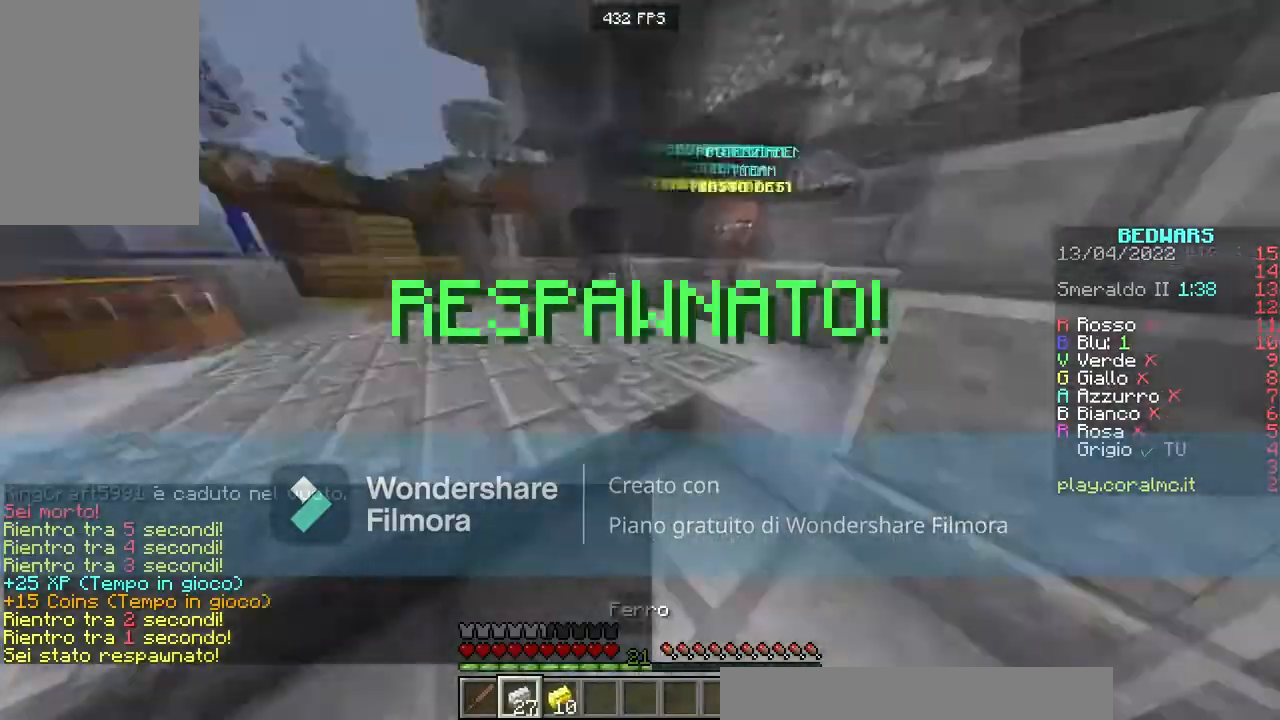
{"keys": ["w"], "mouse": [], "events": []}
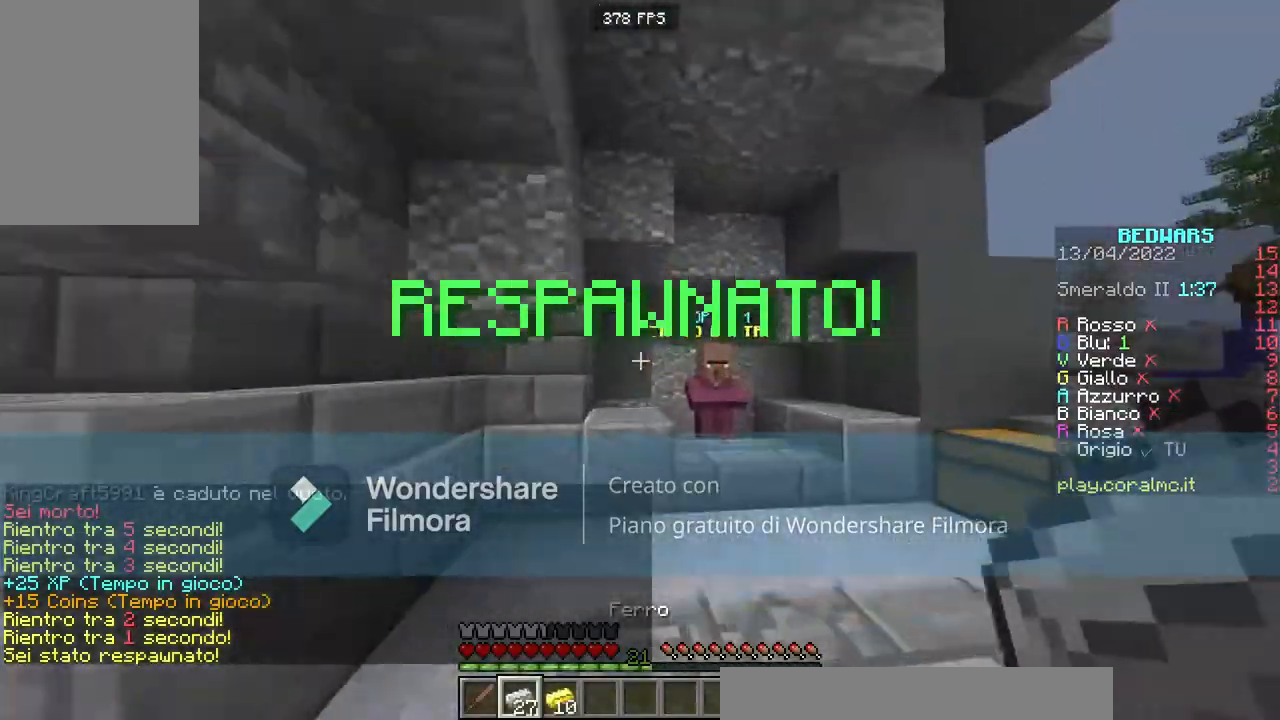
{"keys": [], "mouse": [], "events": [[367, "mouse_right", "down"], [434, "mouse_right", "up"], [434, "w", "up"]]}
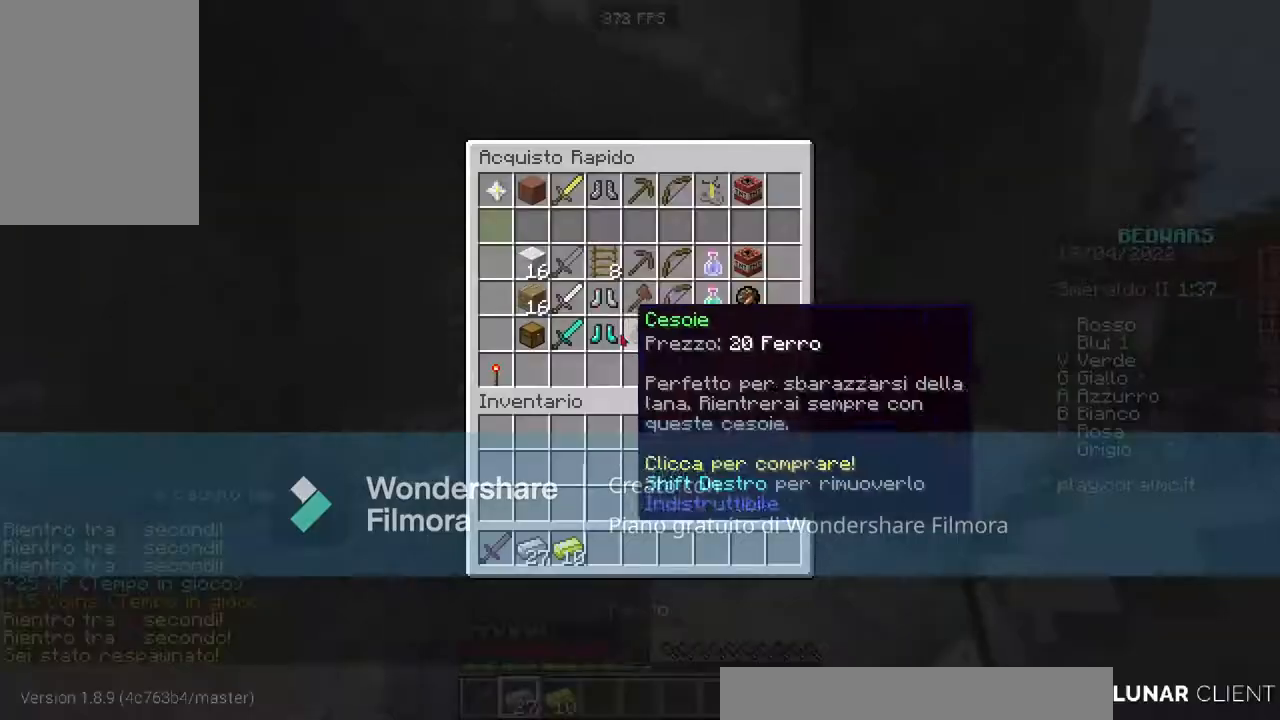
{"keys": [], "mouse": [], "events": []}
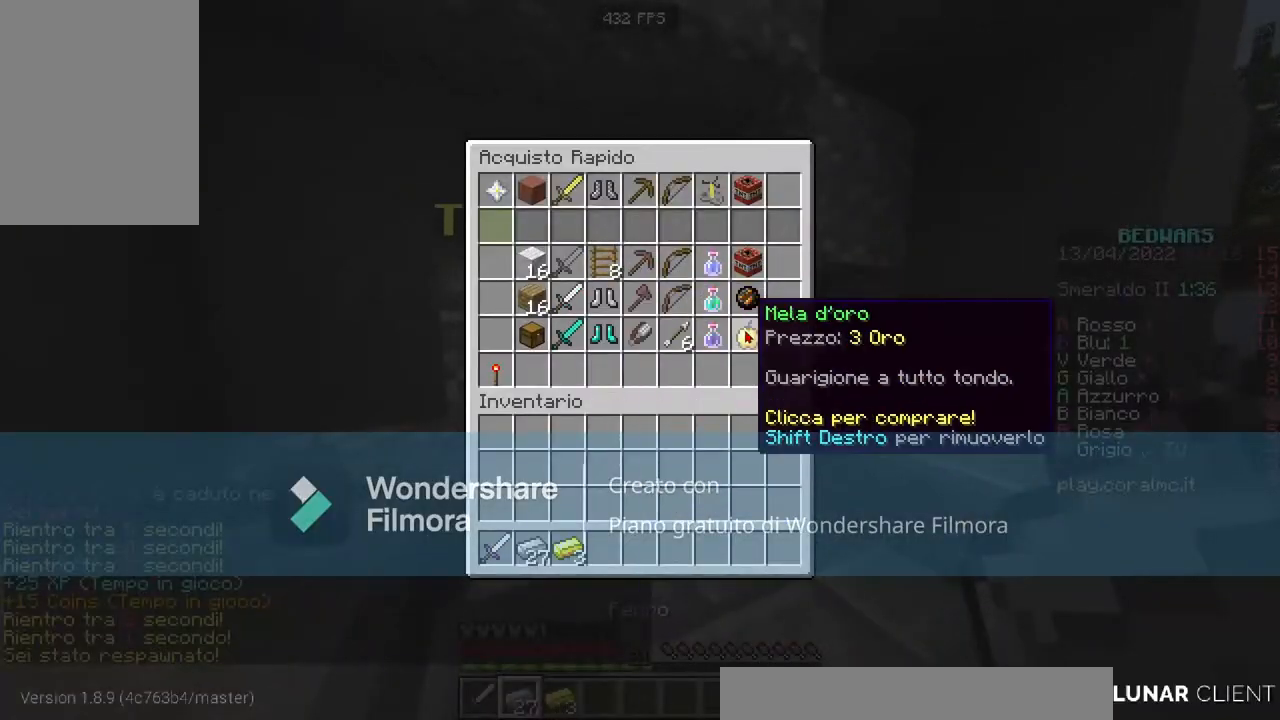
{"keys": [], "mouse": [], "events": []}
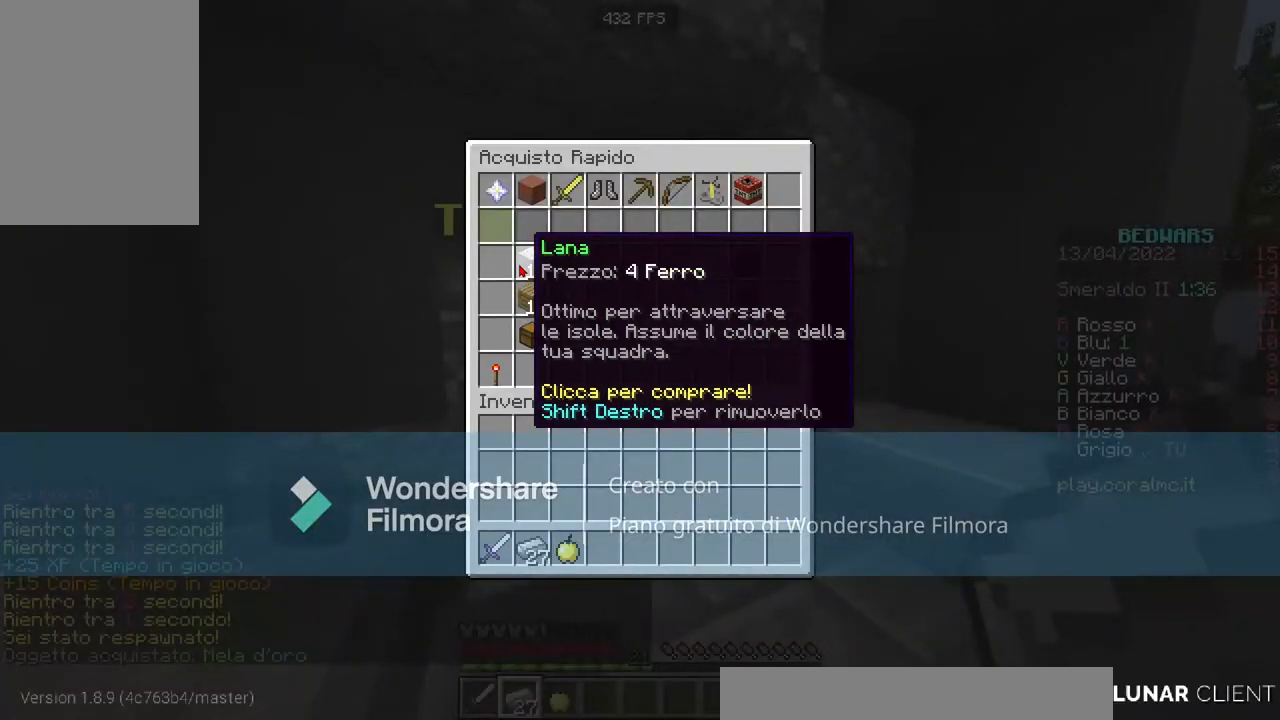
{"keys": [], "mouse": [], "events": []}